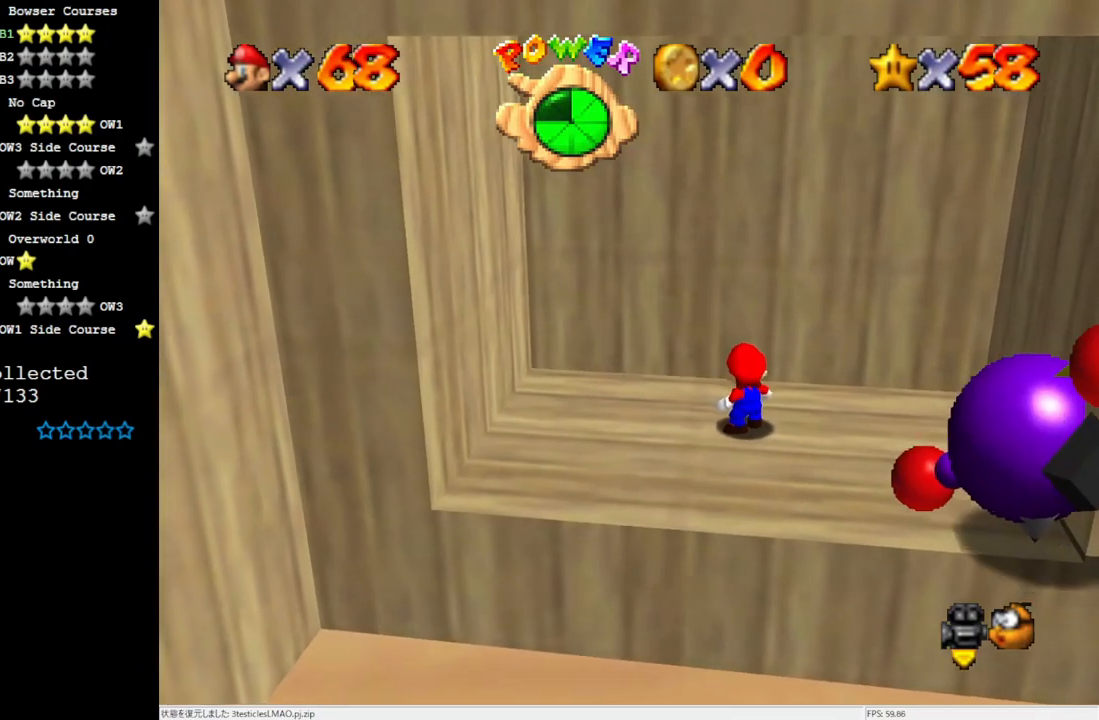
Gameplay with a controller (Nintendo layout); each line is a JSON object with the inputs held at the frame after it. "events" lists button and stick changes between this image and that frame as [ms after this image, input, new state], when the widget could be followed in between. Not read: L3 R3.
{"buttons": [], "left_stick": "right", "events": [[117, "A", "down"], [183, "left_stick", "right"], [450, "A", "up"]]}
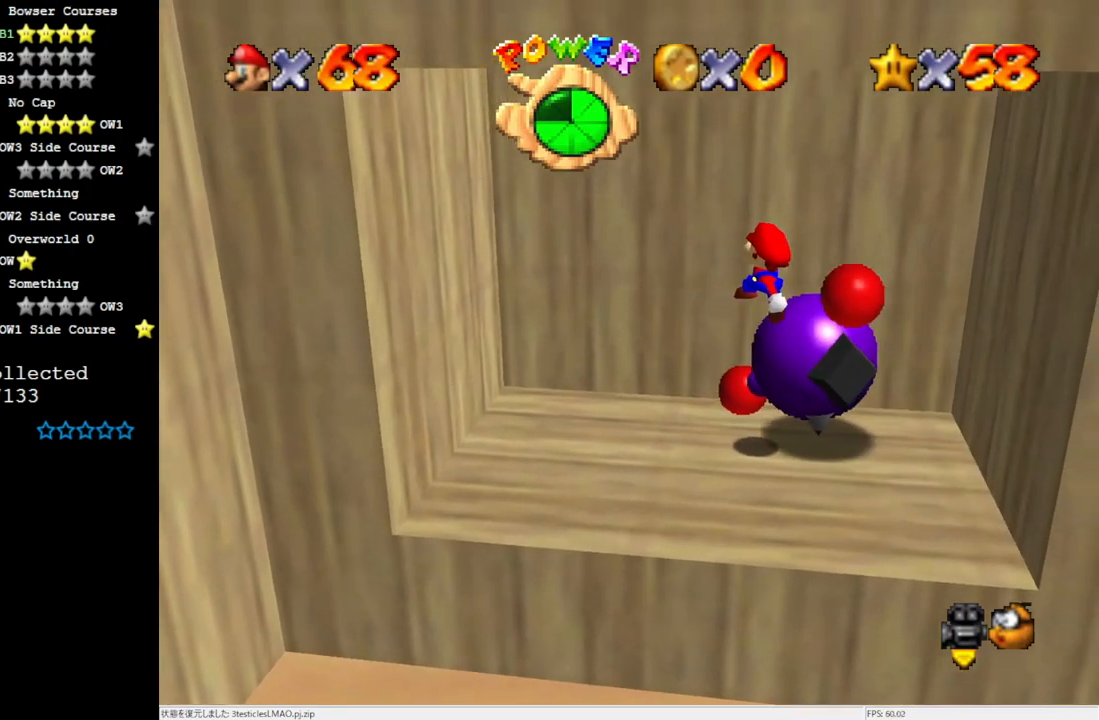
{"buttons": [], "left_stick": "up-left", "events": [[217, "left_stick", "up"], [317, "left_stick", "up-left"]]}
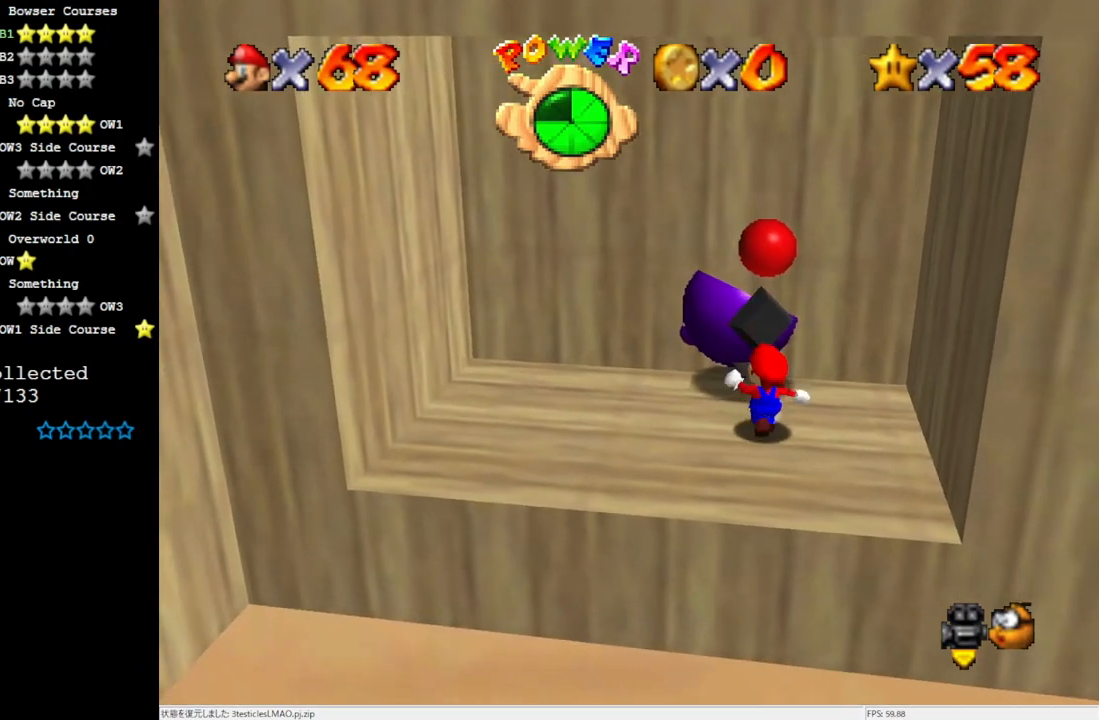
{"buttons": ["B"], "left_stick": "up-left", "events": [[450, "B", "down"]]}
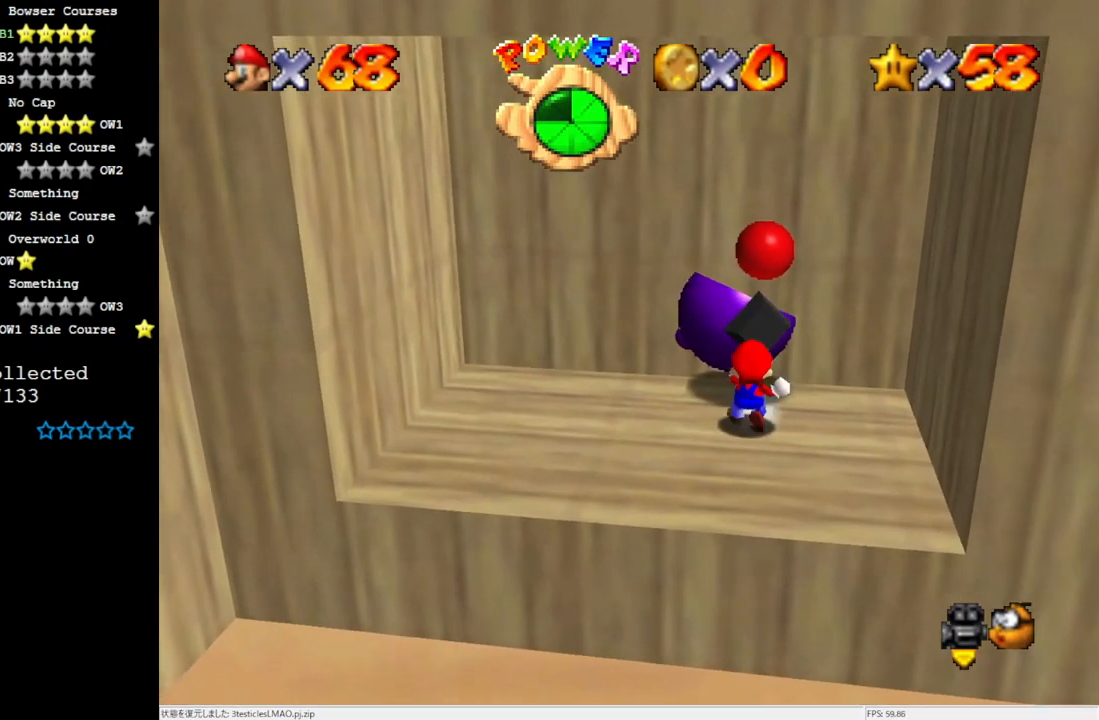
{"buttons": [], "left_stick": "center", "events": [[17, "left_stick", "center"], [83, "B", "up"]]}
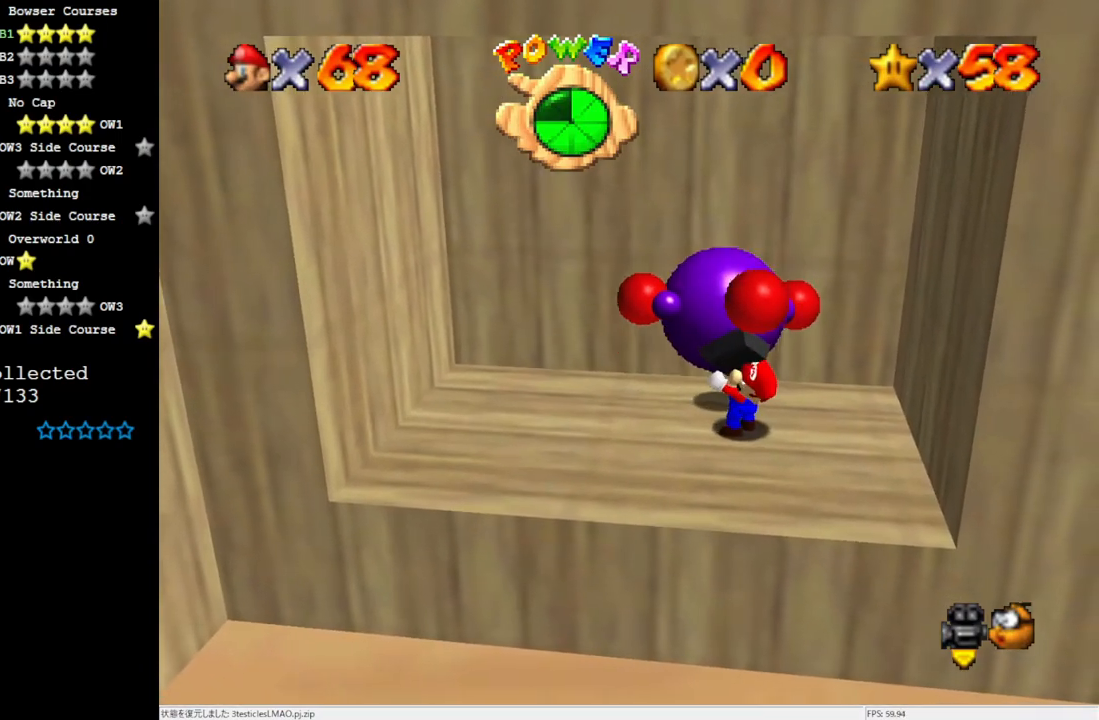
{"buttons": ["B"], "left_stick": "center", "events": [[150, "B", "down"], [217, "B", "up"], [350, "B", "down"], [400, "B", "up"], [483, "B", "down"]]}
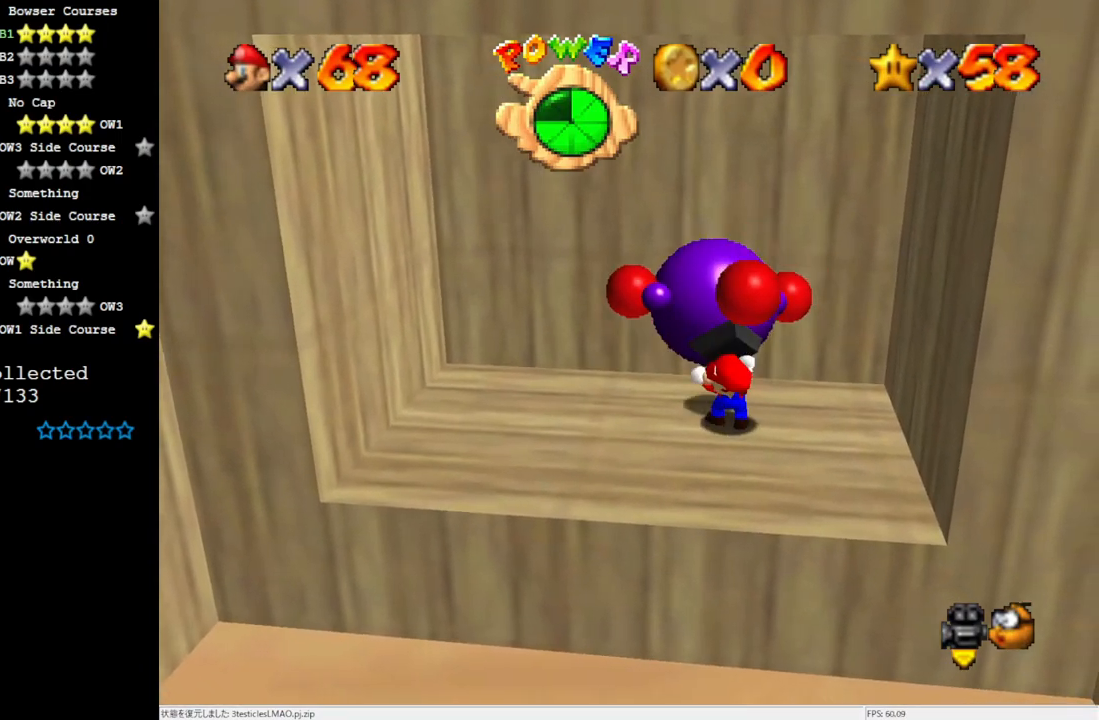
{"buttons": ["B"], "left_stick": "center", "events": [[50, "B", "up"], [167, "B", "down"], [217, "B", "up"], [283, "B", "down"], [400, "B", "up"], [450, "B", "down"]]}
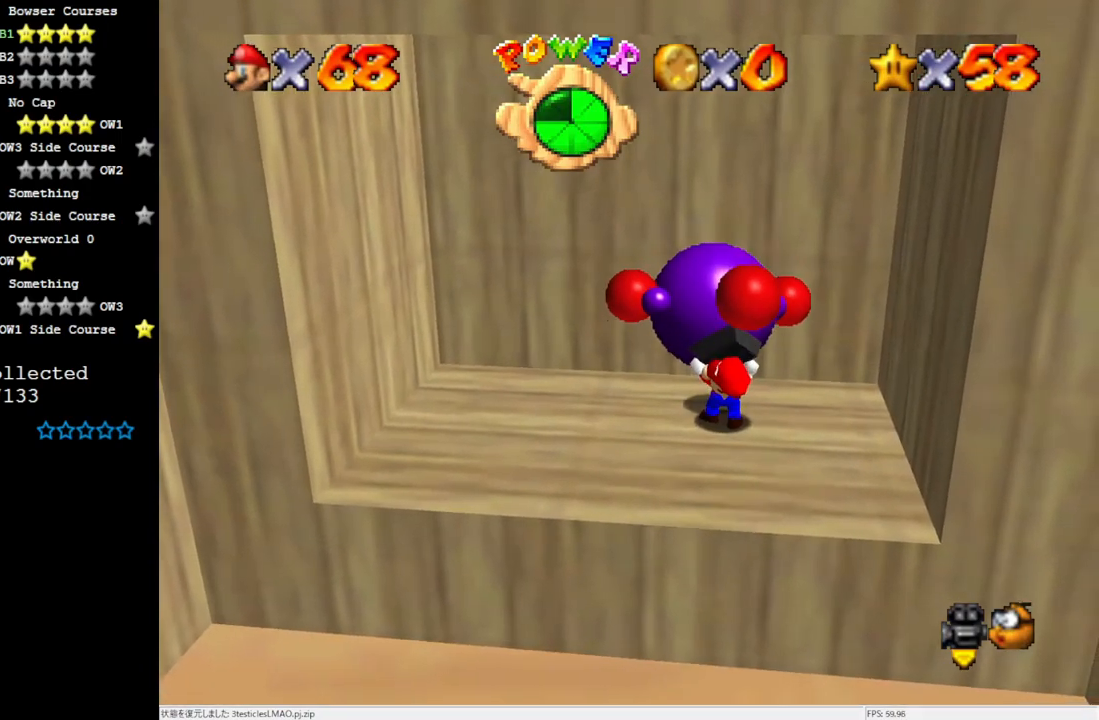
{"buttons": [], "left_stick": "center", "events": [[83, "B", "up"], [167, "B", "down"], [250, "B", "up"]]}
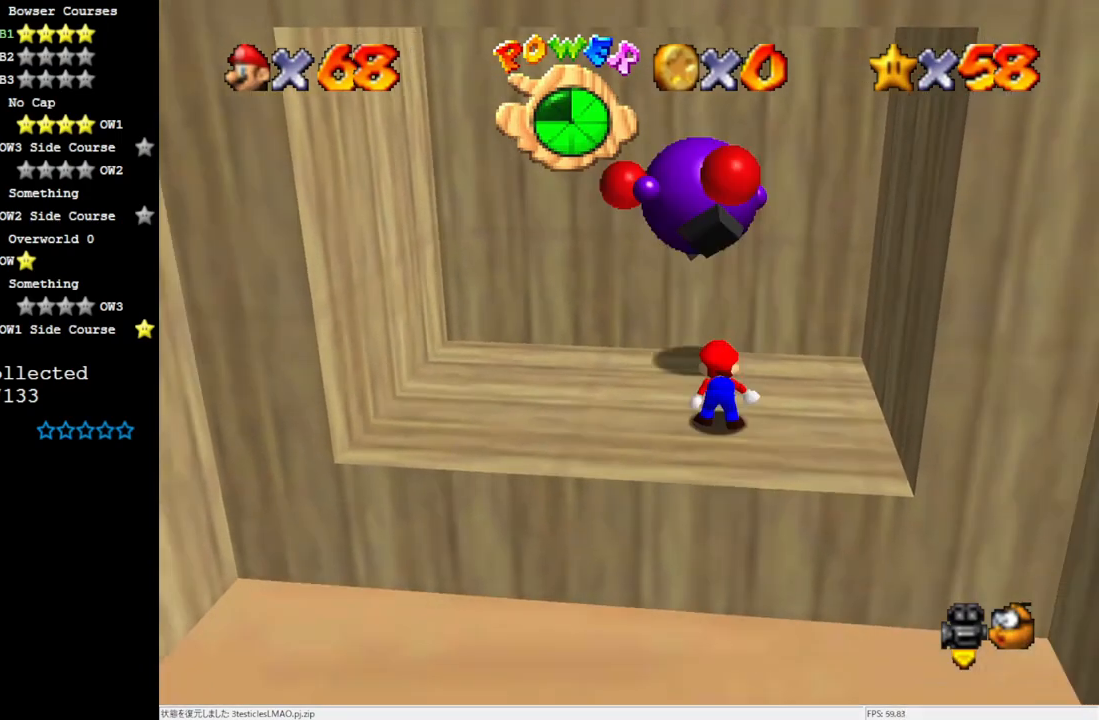
{"buttons": [], "left_stick": "up", "events": [[217, "left_stick", "up"]]}
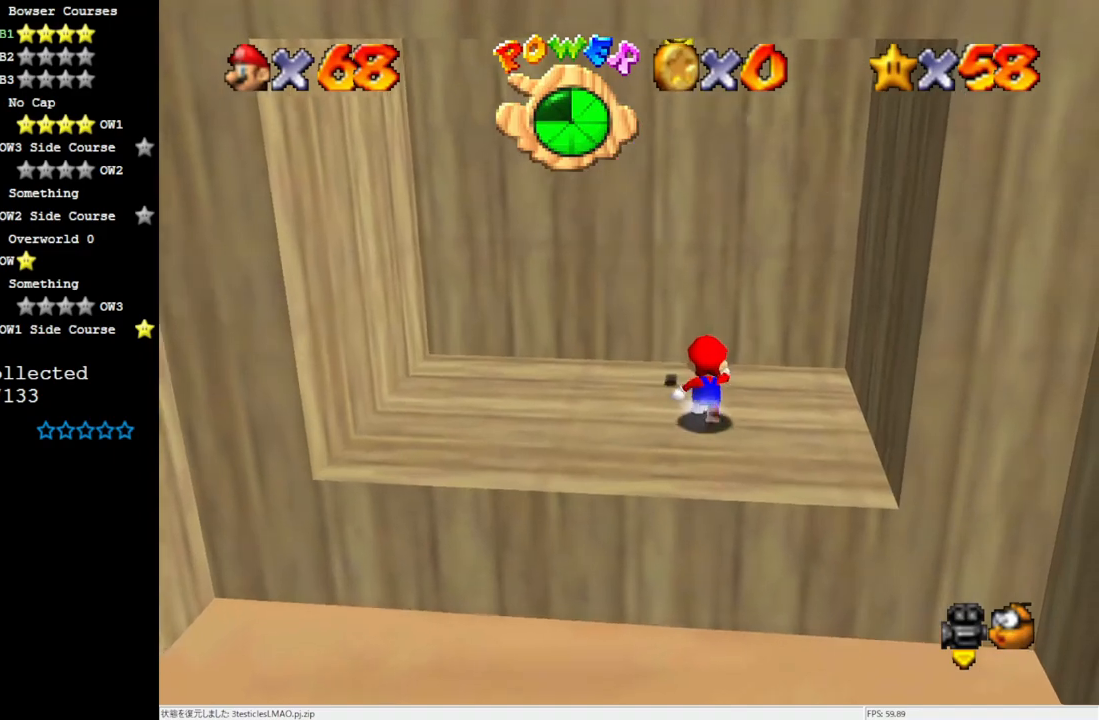
{"buttons": [], "left_stick": "center", "events": [[150, "left_stick", "center"]]}
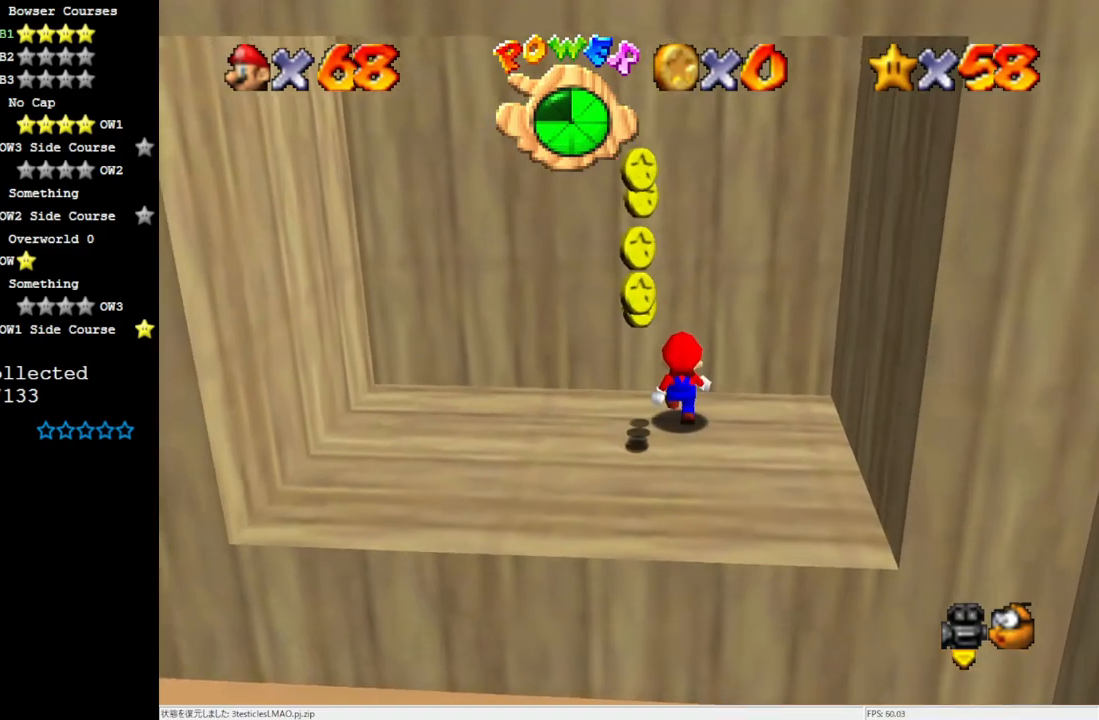
{"buttons": [], "left_stick": "down", "events": [[83, "left_stick", "down"]]}
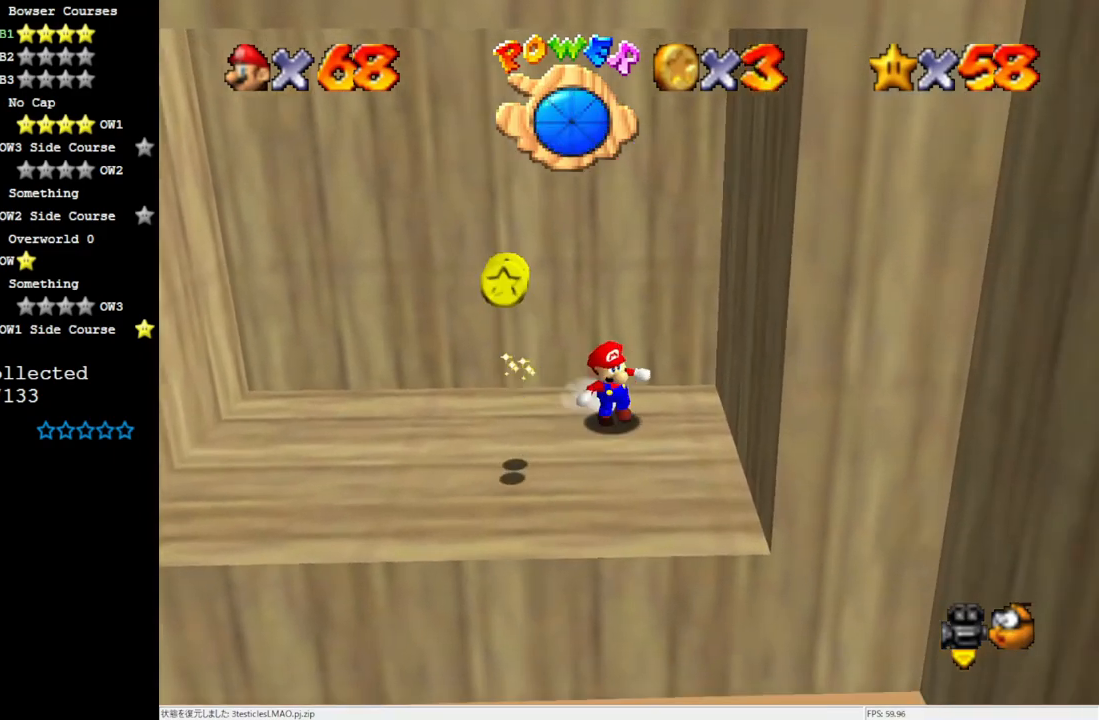
{"buttons": [], "left_stick": "center", "events": [[400, "left_stick", "center"]]}
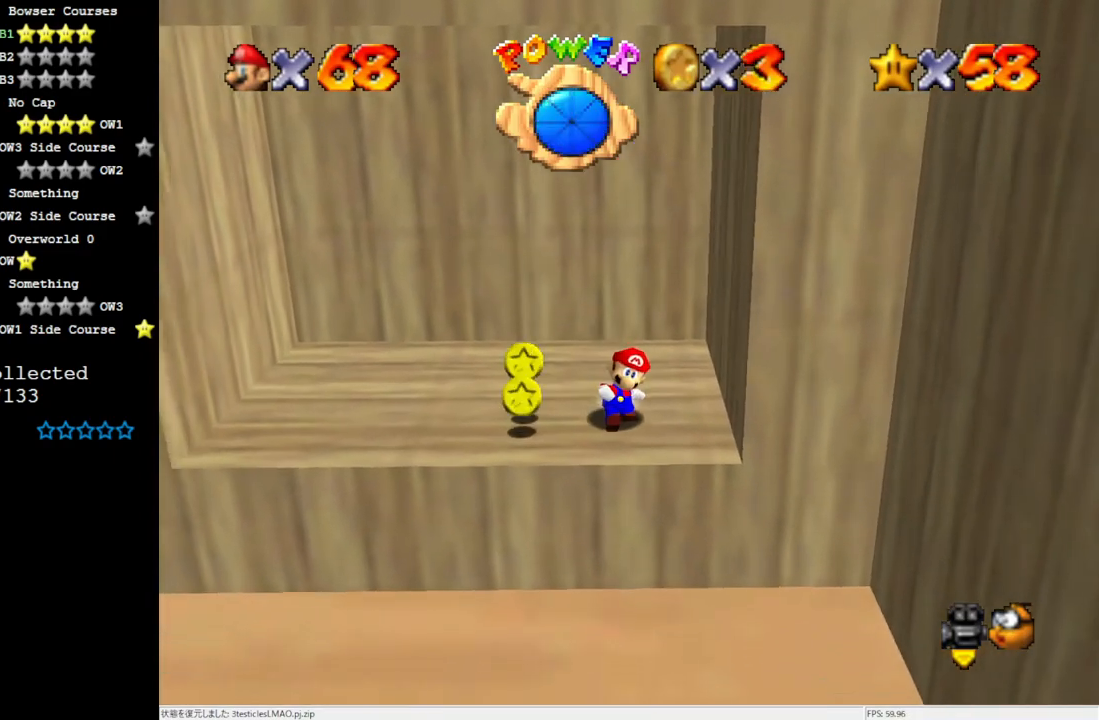
{"buttons": [], "left_stick": "left", "events": [[183, "left_stick", "left"]]}
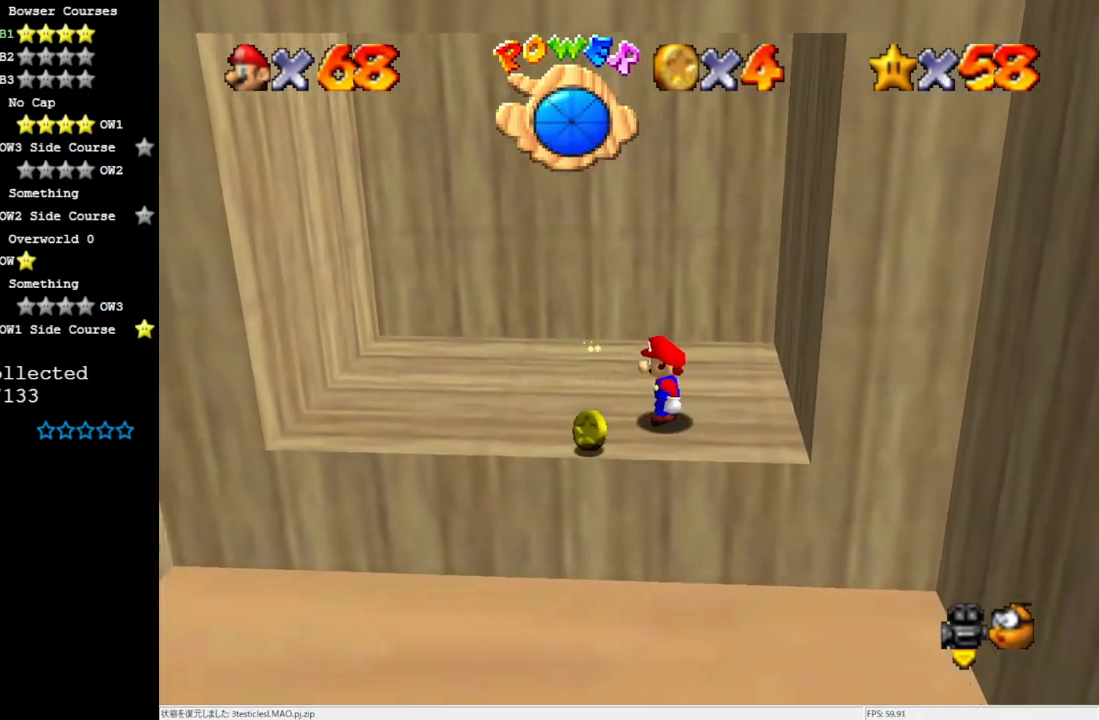
{"buttons": [], "left_stick": "down", "events": [[50, "left_stick", "center"], [133, "A", "down"], [183, "left_stick", "down"], [217, "A", "up"]]}
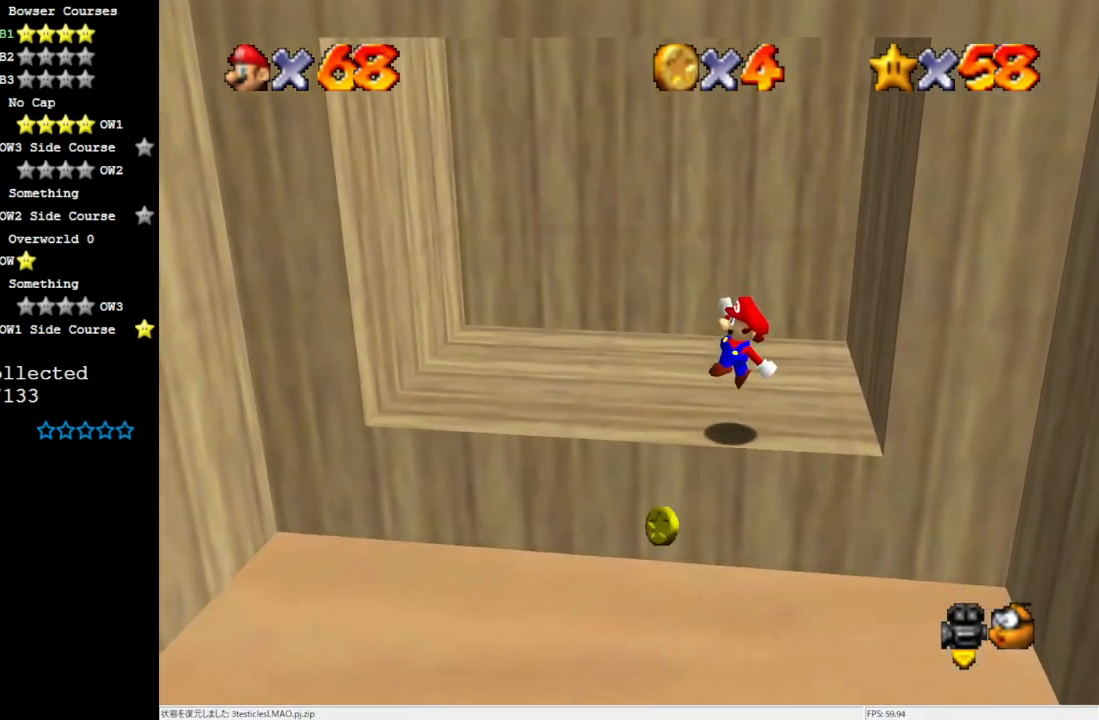
{"buttons": [], "left_stick": "down", "events": [[17, "left_stick", "center"], [283, "A", "down"], [367, "A", "up"], [400, "left_stick", "down"]]}
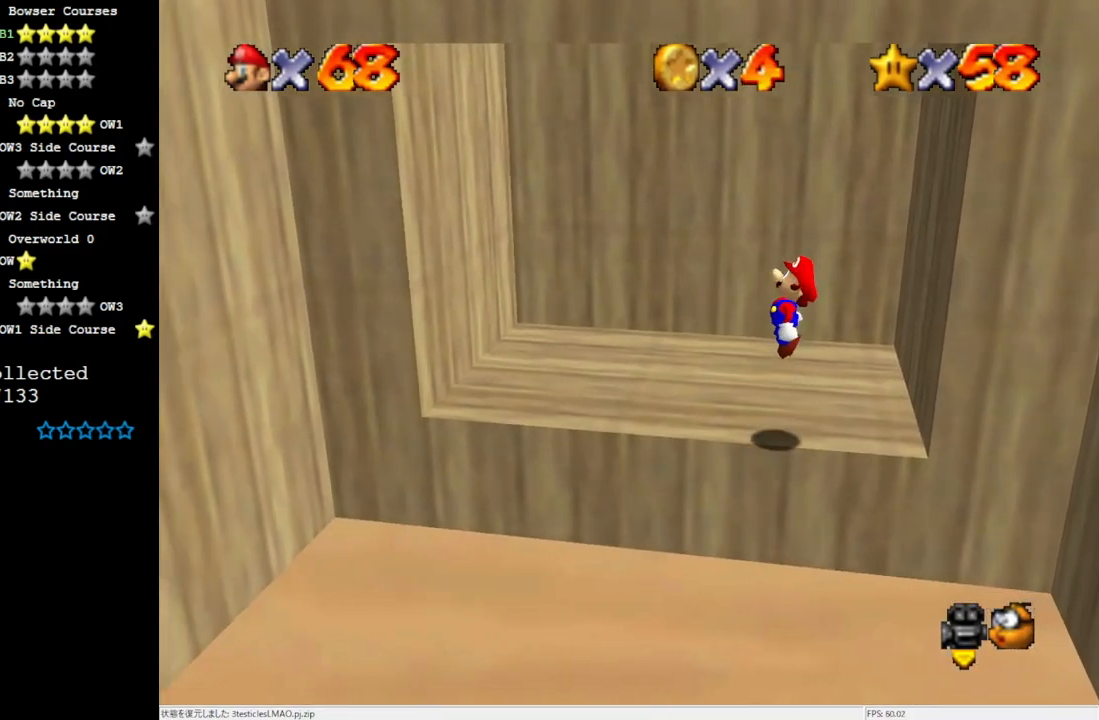
{"buttons": [], "left_stick": "left", "events": [[17, "left_stick", "center"], [400, "left_stick", "left"]]}
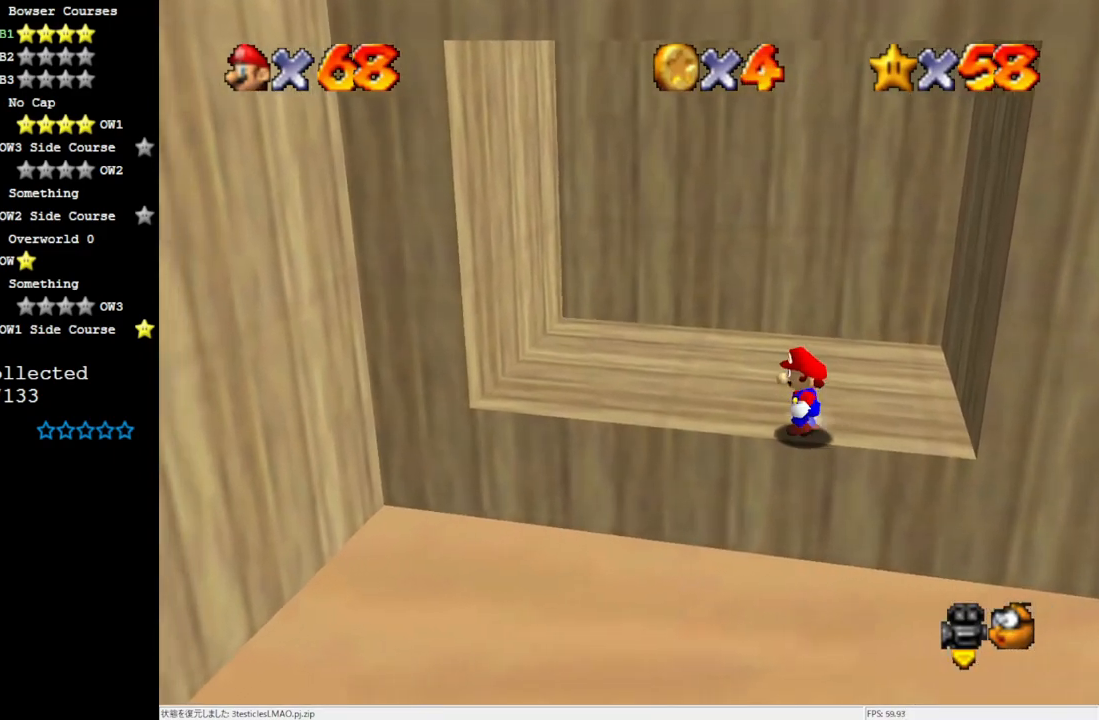
{"buttons": [], "left_stick": "left", "events": [[217, "A", "down"], [217, "B", "down"], [250, "B", "up"], [300, "A", "up"]]}
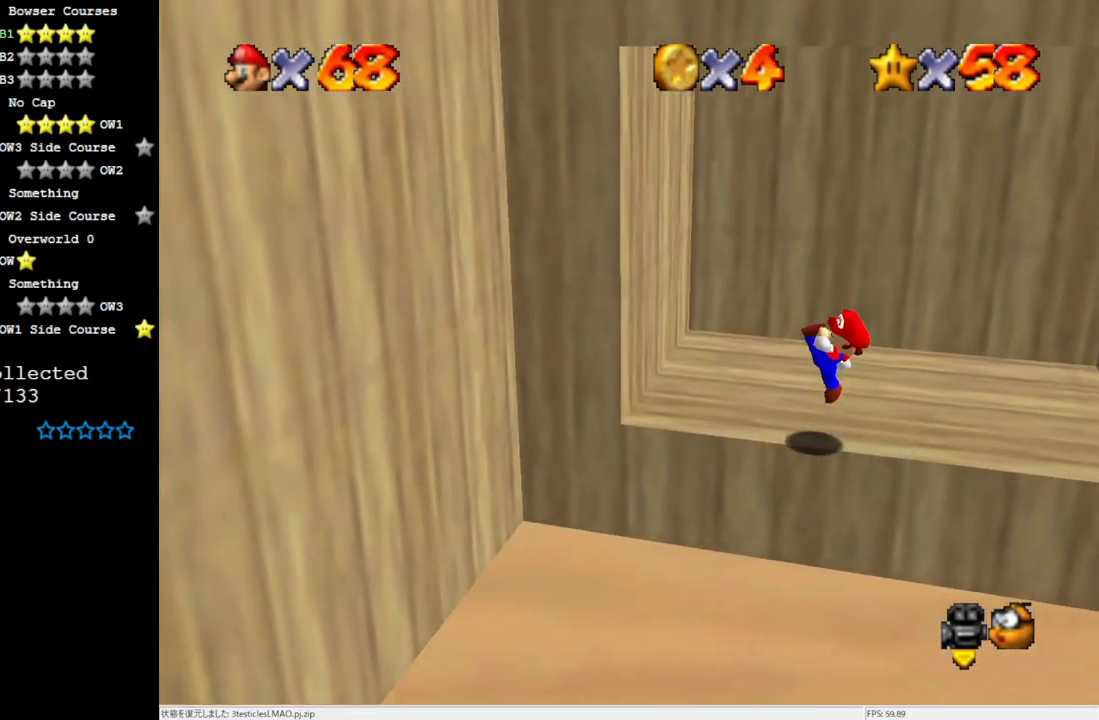
{"buttons": ["A"], "left_stick": "down-left", "events": [[150, "A", "down"], [150, "left_stick", "down-left"]]}
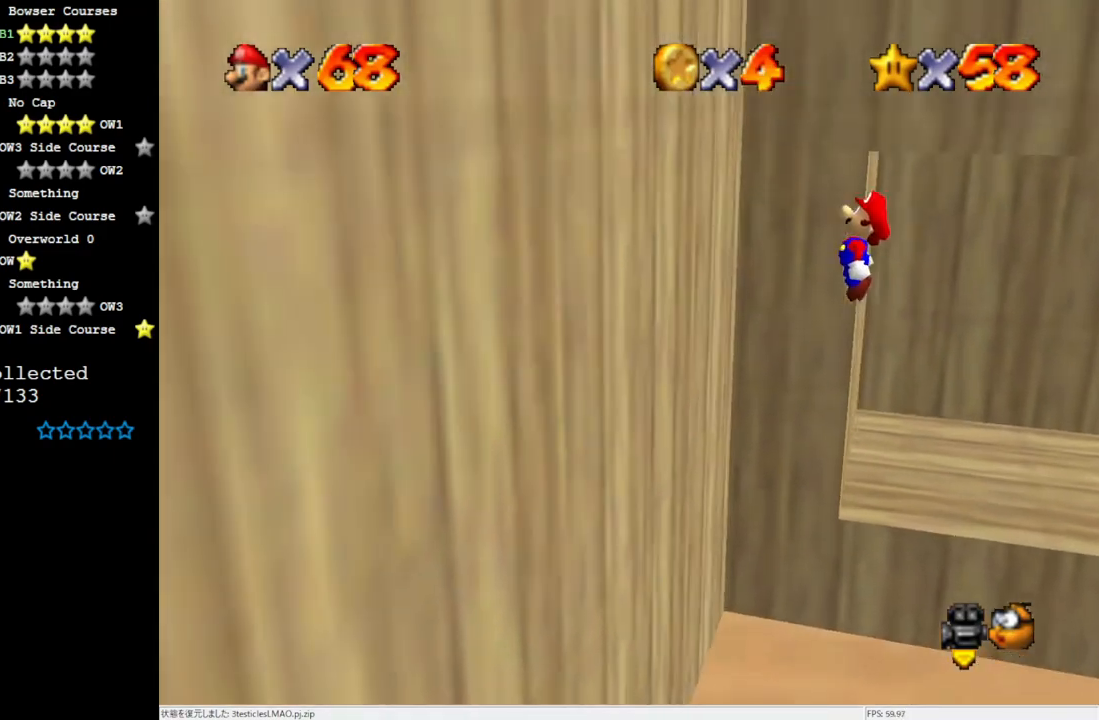
{"buttons": ["A"], "left_stick": "up", "events": [[200, "A", "up"], [300, "A", "down"], [367, "left_stick", "up-left"], [433, "left_stick", "up"]]}